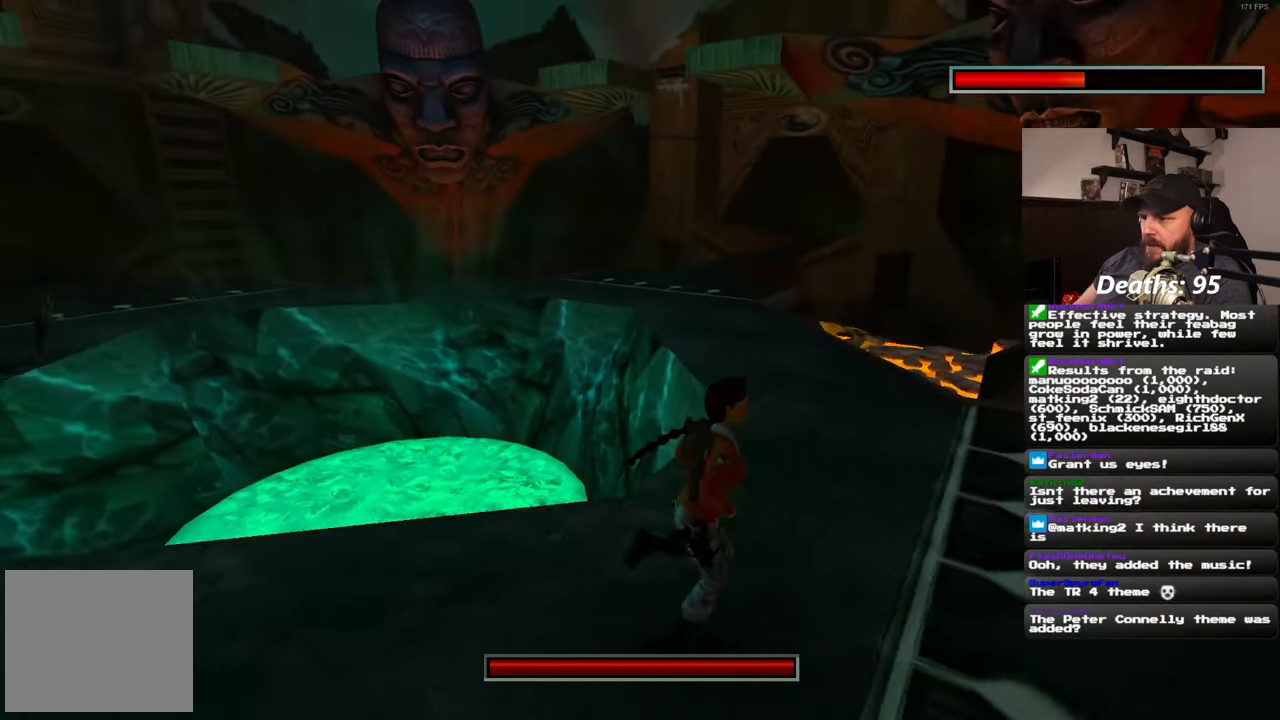
Gameplay with a controller (PlayStation layout); each line is a JSON object with the inputs held at the frame after it. "events" lists button and stick changes between this image and that frame as [ms after this image, input, new state], when the widget could be followed in between. Not read: R2.
{"buttons": [], "left_stick": "down-right", "right_stick": "left", "events": [[283, "left_stick", "down-right"]]}
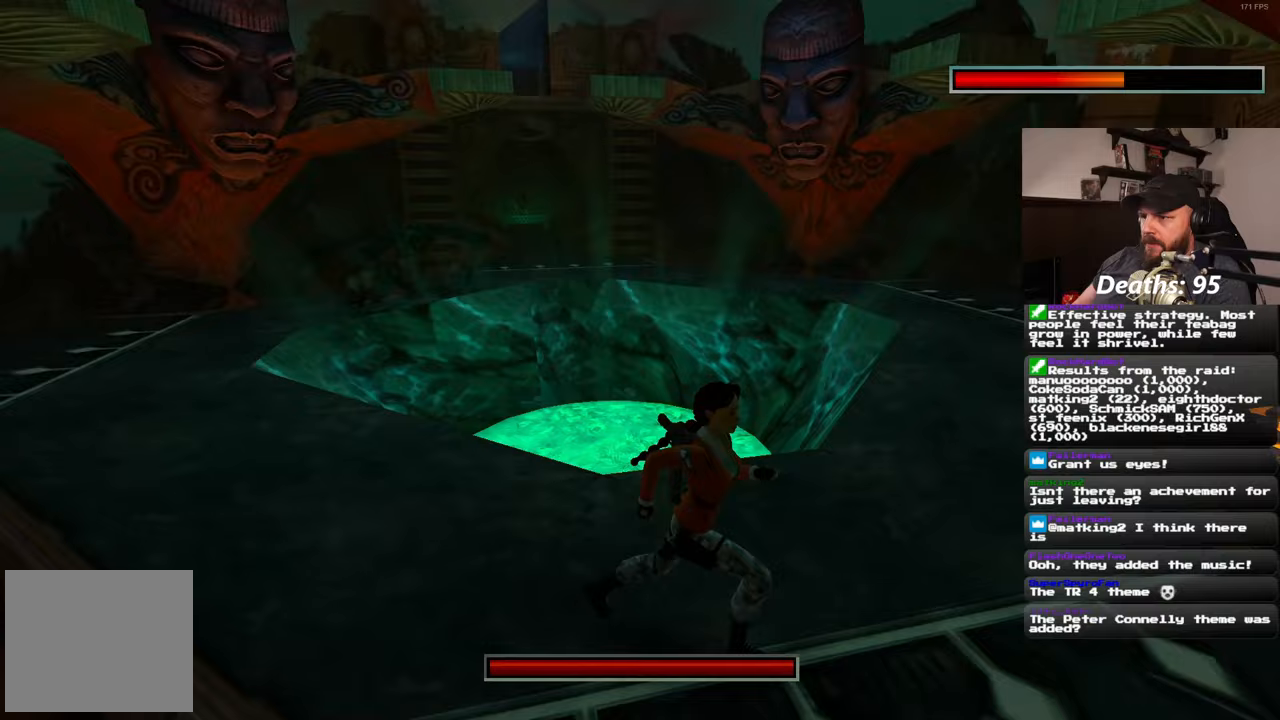
{"buttons": [], "left_stick": "down-right", "right_stick": "left", "events": [[417, "right_stick", "center"], [483, "right_stick", "left"]]}
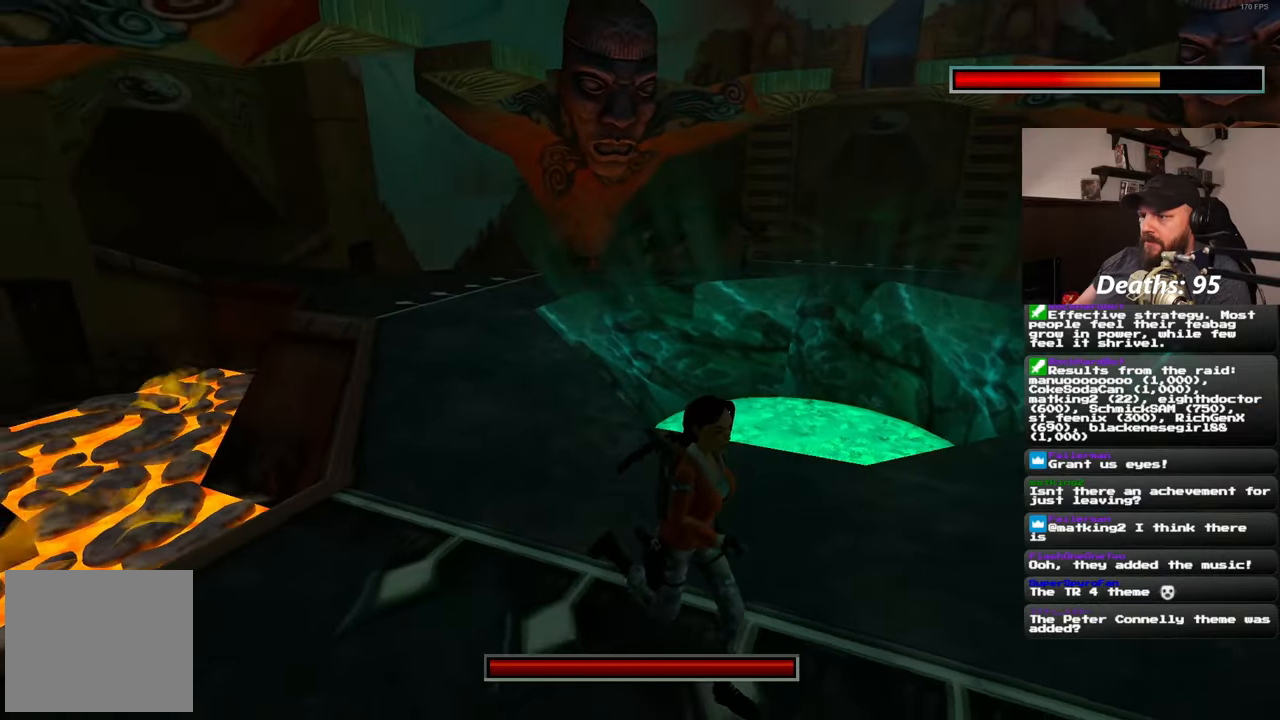
{"buttons": [], "left_stick": "right", "right_stick": "center", "events": [[217, "right_stick", "center"], [250, "left_stick", "right"]]}
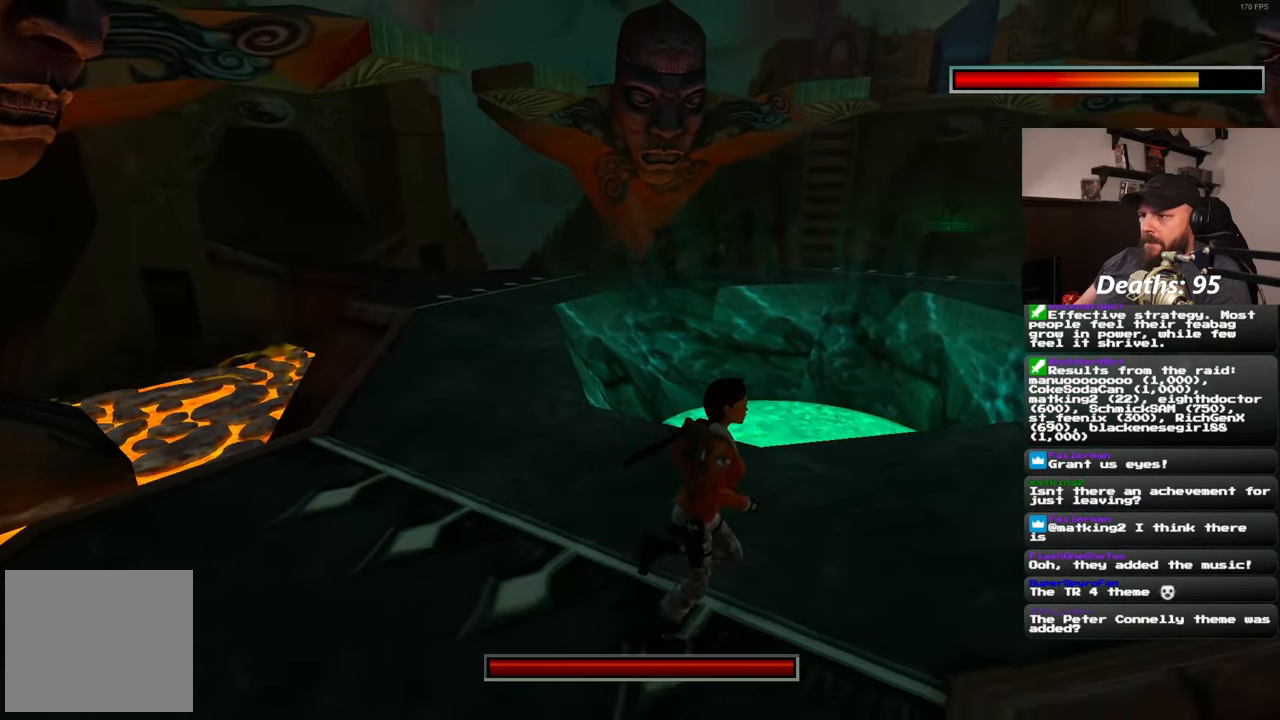
{"buttons": [], "left_stick": "up", "right_stick": "center", "events": [[17, "right_stick", "left"], [183, "right_stick", "center"], [450, "left_stick", "up"]]}
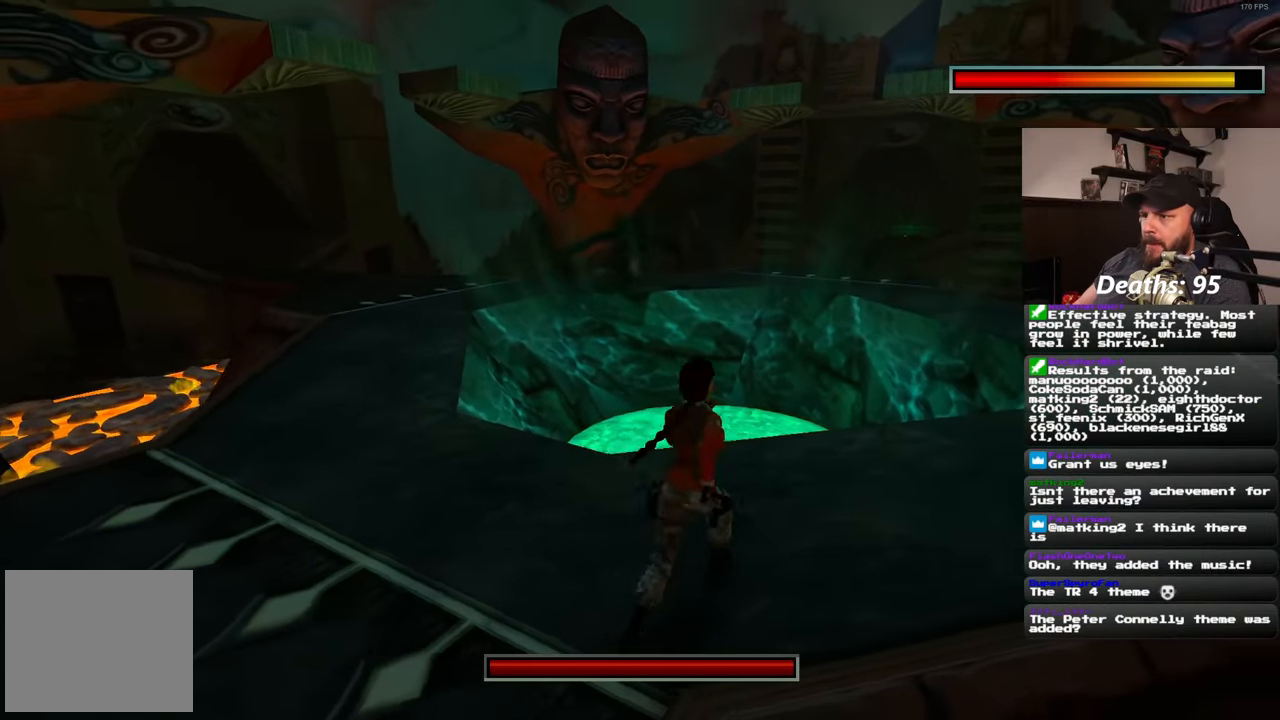
{"buttons": ["L2"], "left_stick": "center", "right_stick": "center", "events": [[50, "left_stick", "center"], [83, "L2", "down"]]}
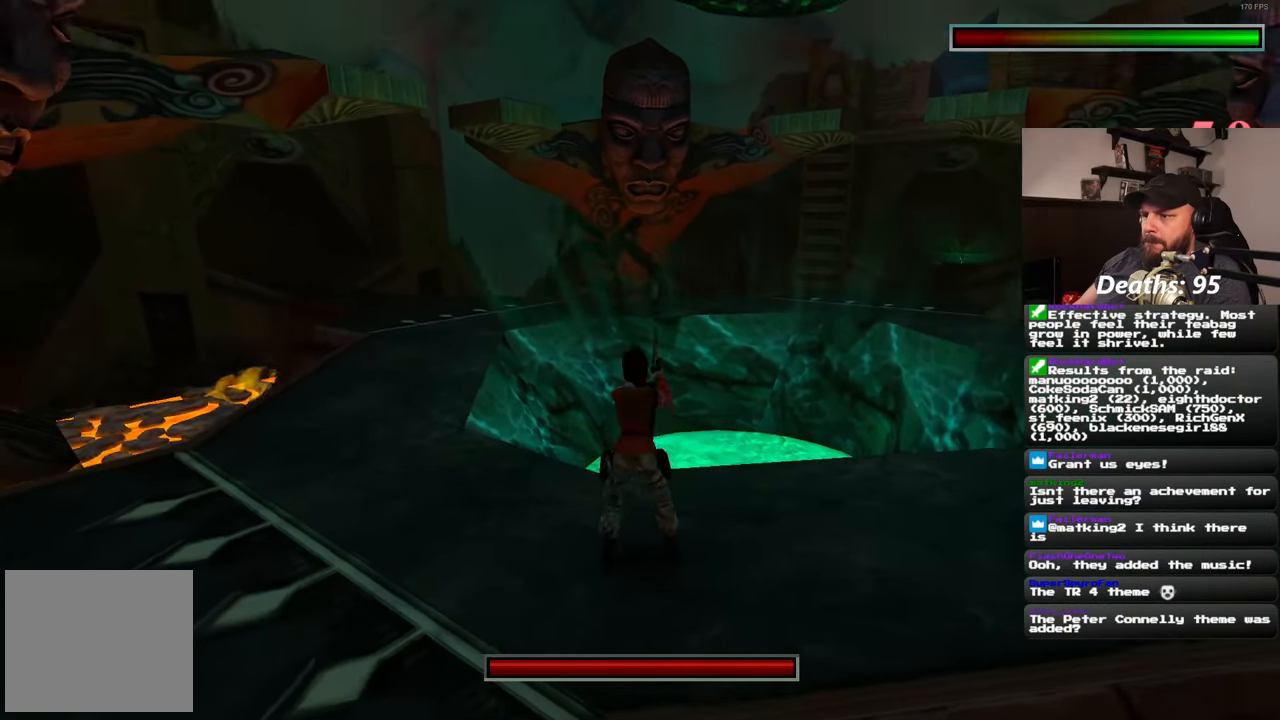
{"buttons": ["L2"], "left_stick": "center", "right_stick": "center", "events": []}
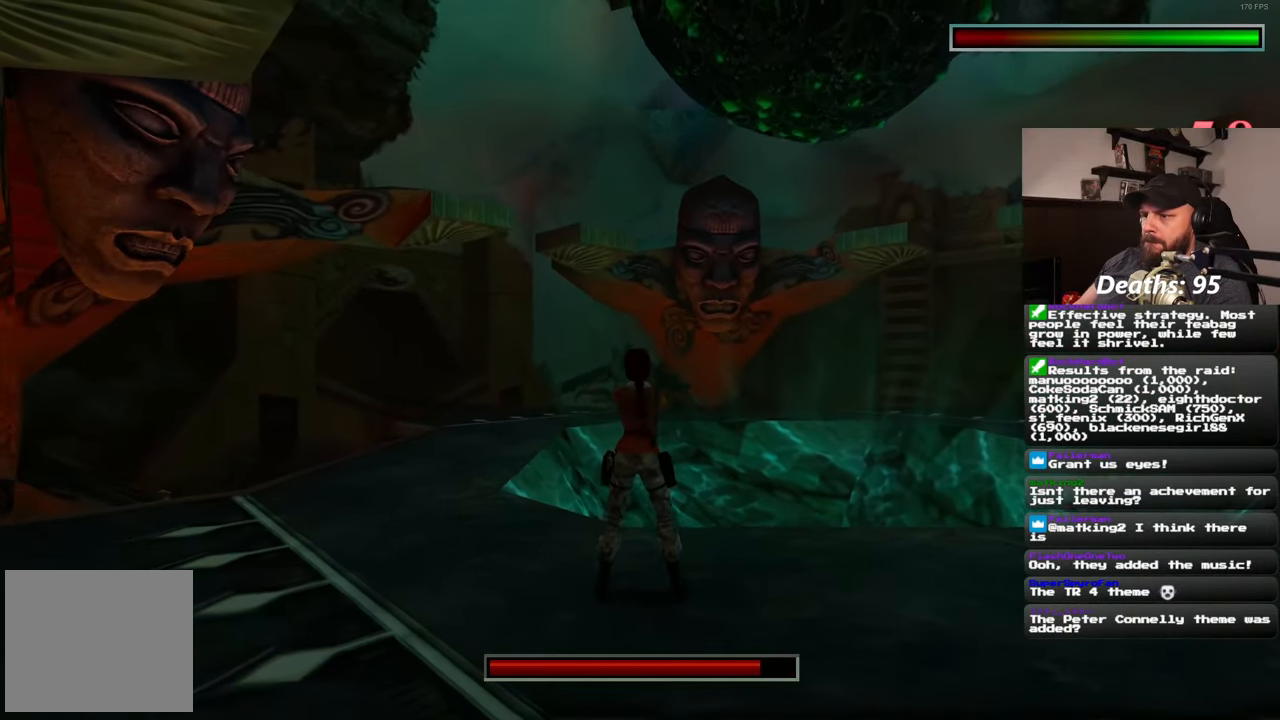
{"buttons": ["L2"], "left_stick": "center", "right_stick": "center", "events": []}
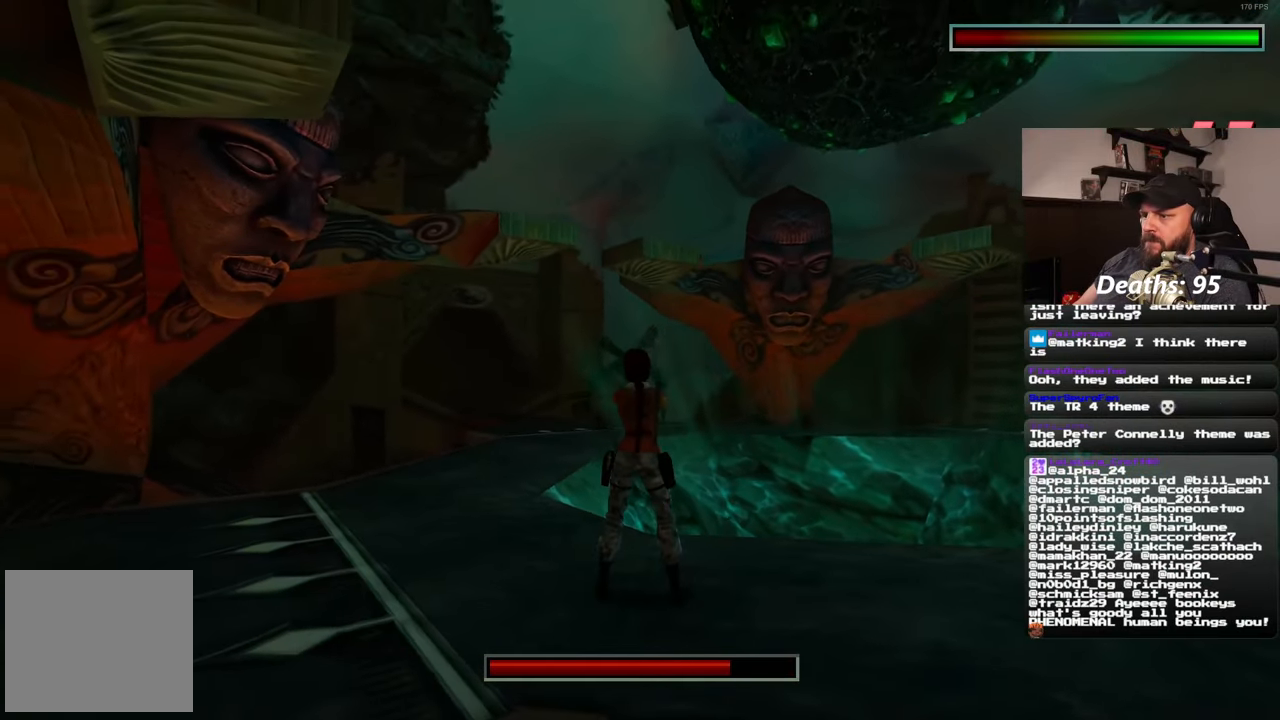
{"buttons": ["L2"], "left_stick": "center", "right_stick": "center", "events": []}
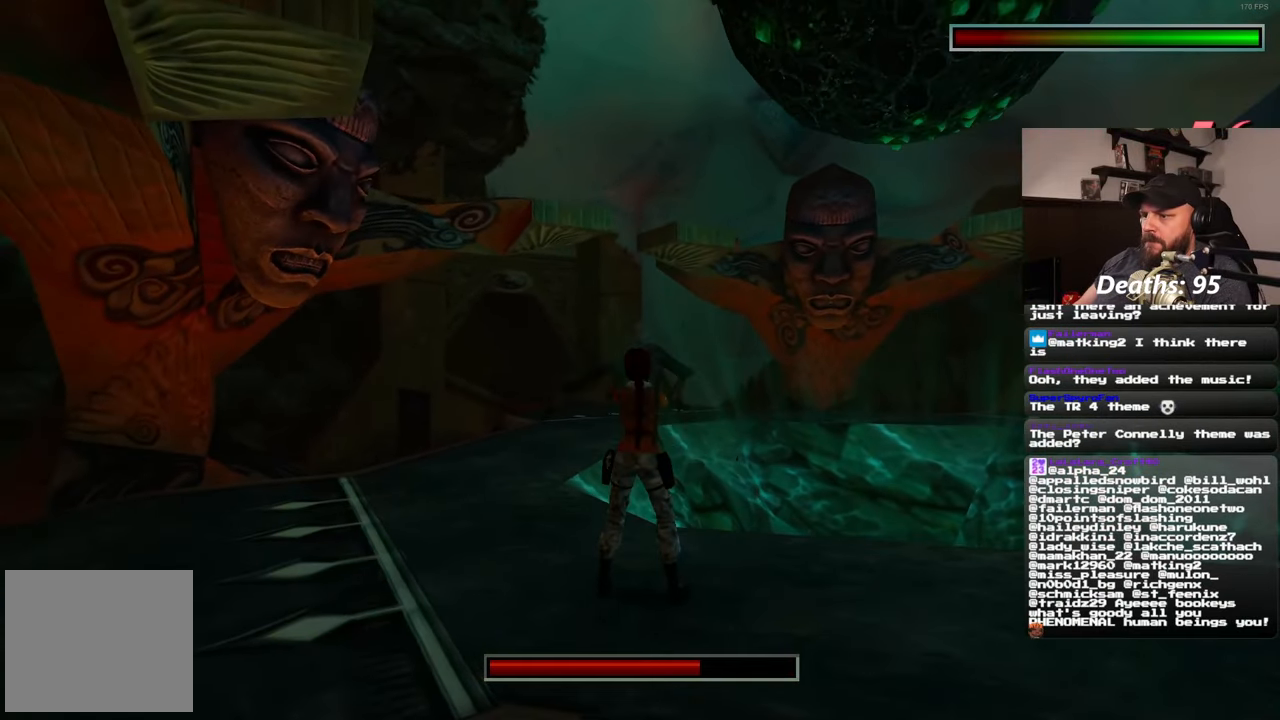
{"buttons": ["L2"], "left_stick": "center", "right_stick": "center", "events": []}
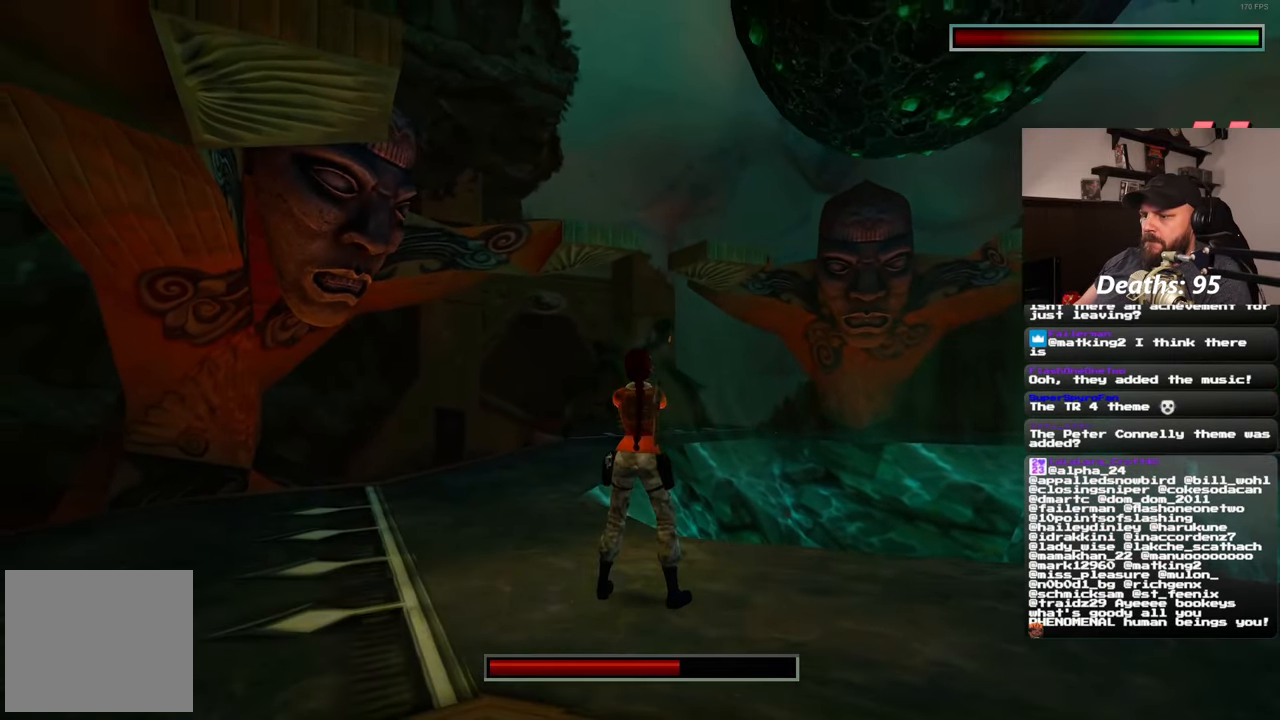
{"buttons": ["L2"], "left_stick": "center", "right_stick": "center", "events": []}
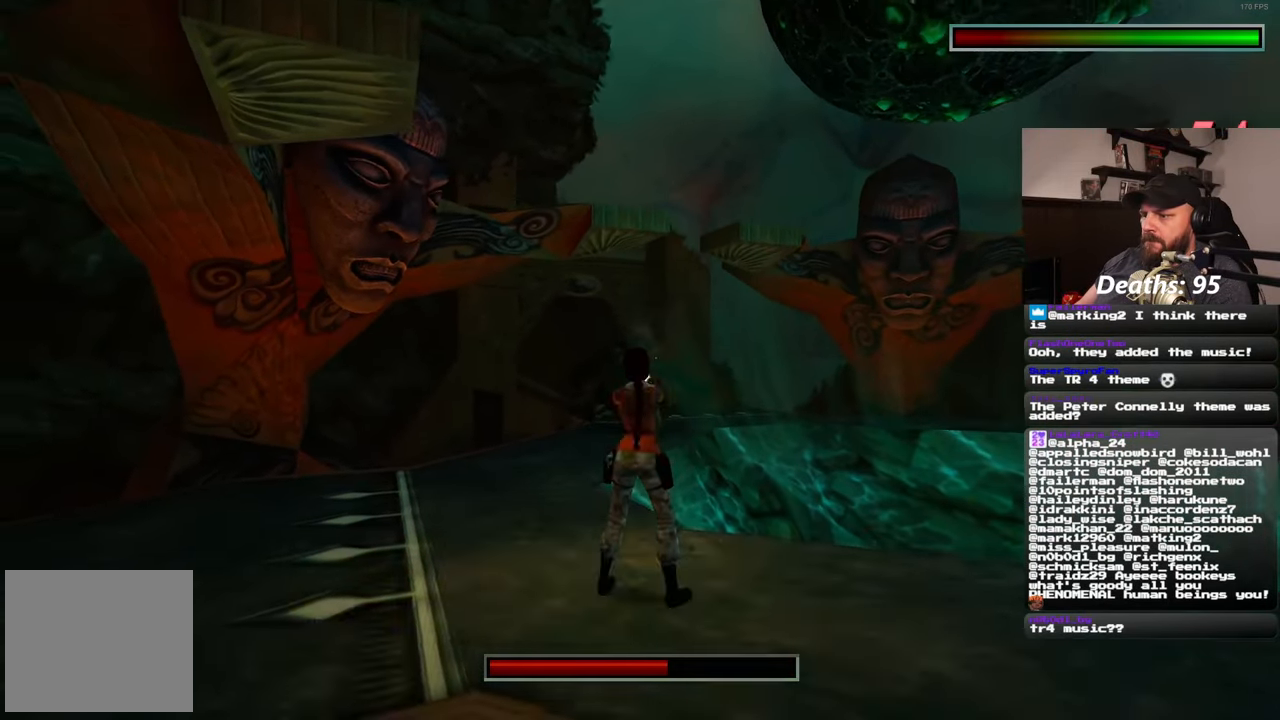
{"buttons": [], "left_stick": "right", "right_stick": "down-right", "events": [[50, "L2", "up"], [83, "left_stick", "right"], [183, "right_stick", "down-right"]]}